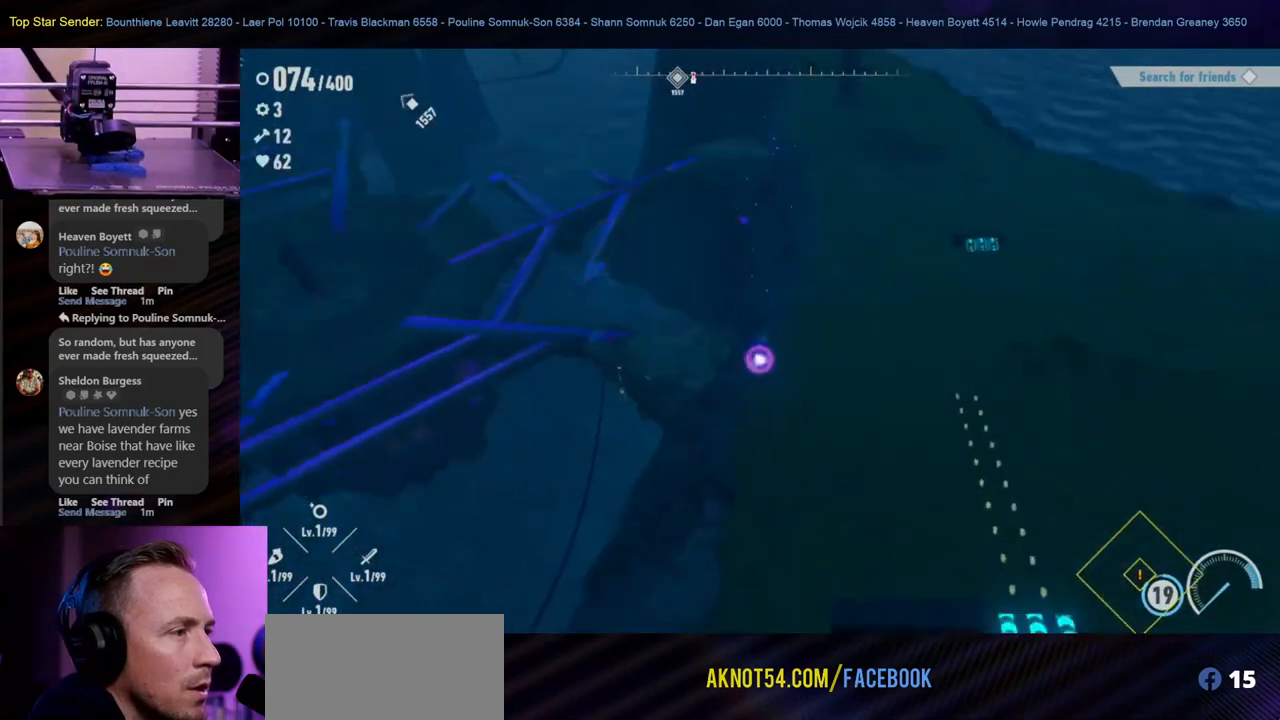
Gameplay with a controller (Nintendo layout); each line is a JSON object with the inputs held at the frame after it. "events" lists button and stick changes between this image and that frame as [ms after this image, input, new state], when the widget could be followed in between. Not read: L1 L2 L3 R2 R3.
{"buttons": [], "left_stick": "center", "right_stick": "center", "events": [[167, "Y", "down"], [333, "Y", "up"]]}
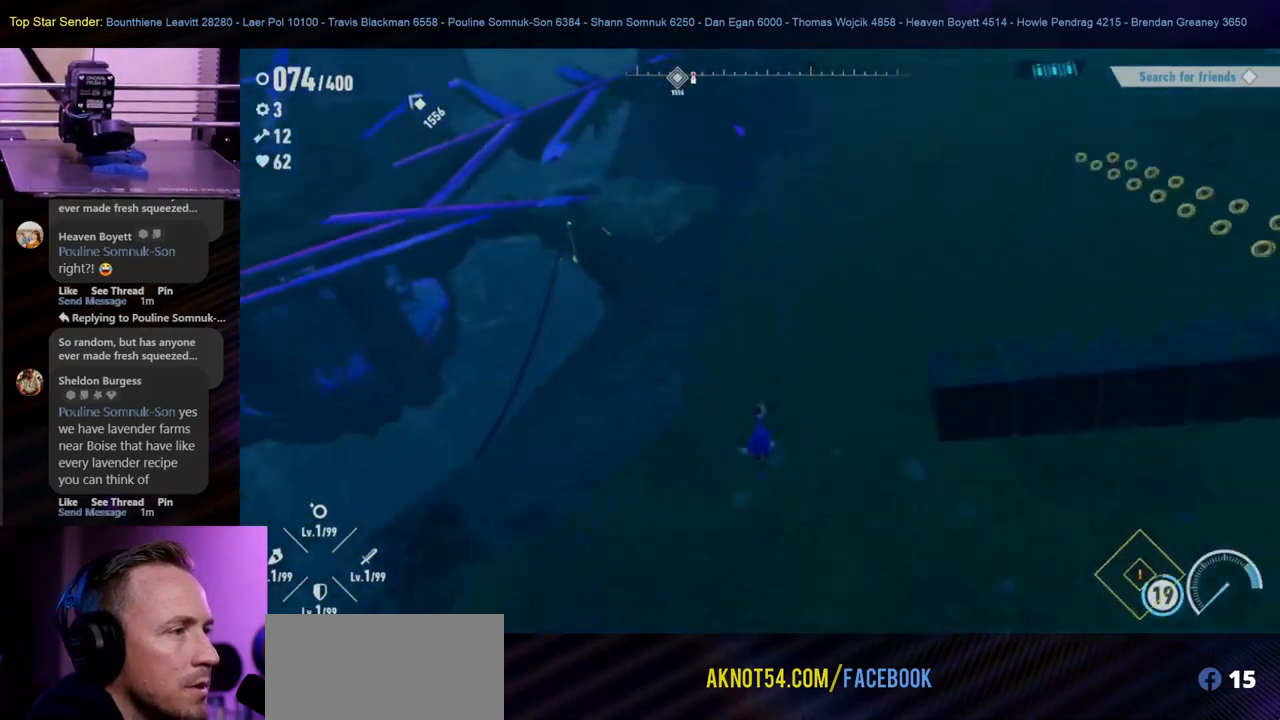
{"buttons": [], "left_stick": "up-right", "right_stick": "right", "events": [[117, "right_stick", "up"], [167, "right_stick", "up-left"], [183, "left_stick", "right"], [350, "right_stick", "right"], [483, "left_stick", "up-right"]]}
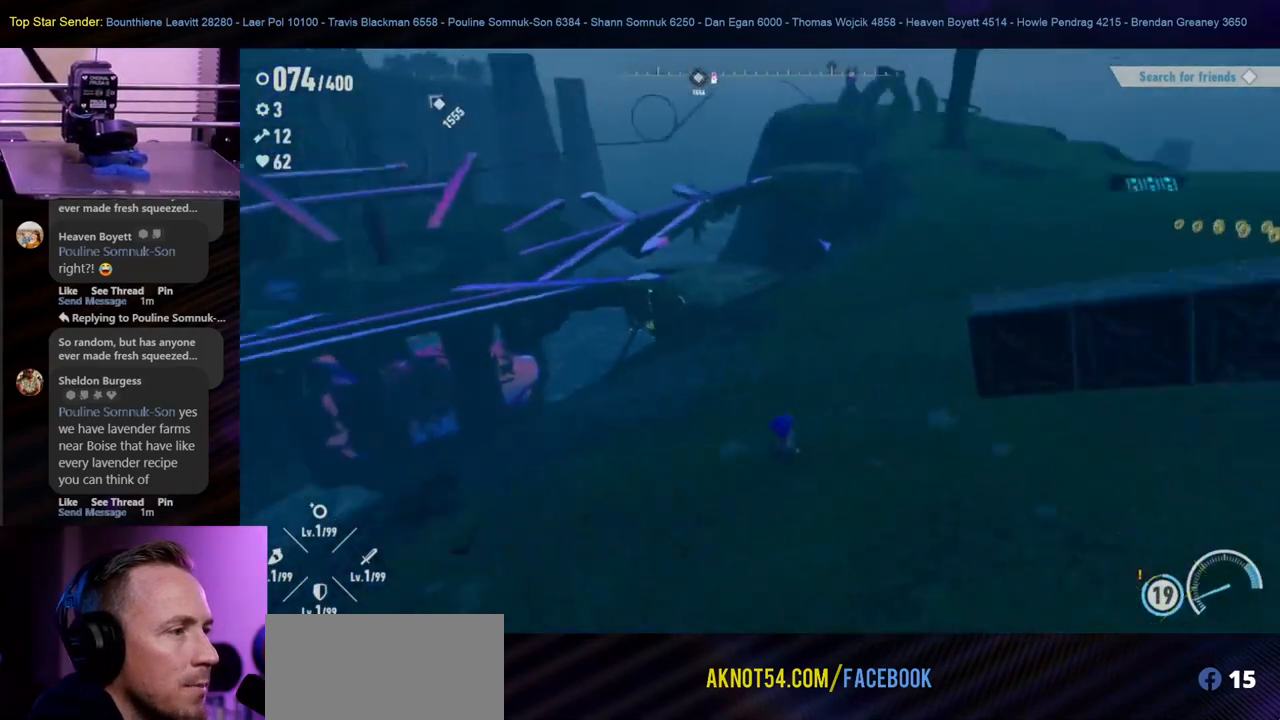
{"buttons": [], "left_stick": "up", "right_stick": "center", "events": [[217, "left_stick", "up"], [267, "right_stick", "center"]]}
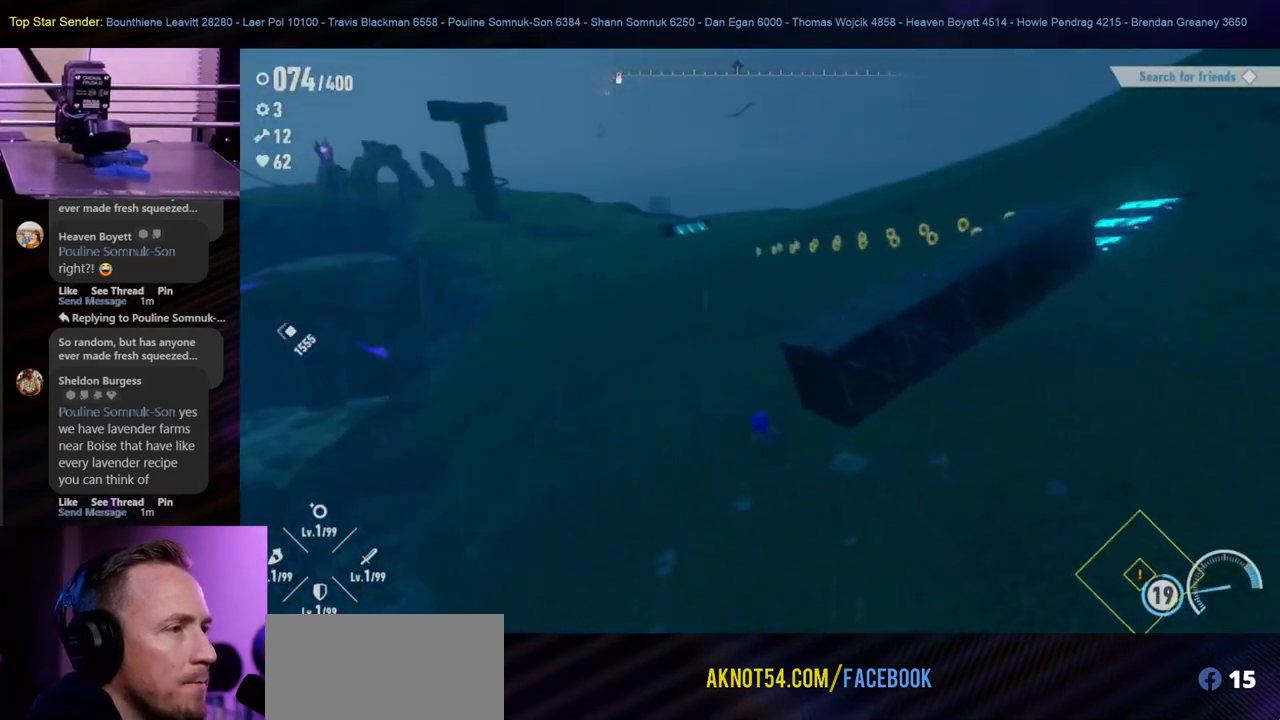
{"buttons": [], "left_stick": "right", "right_stick": "left", "events": [[183, "left_stick", "up-right"], [250, "right_stick", "left"], [500, "left_stick", "right"]]}
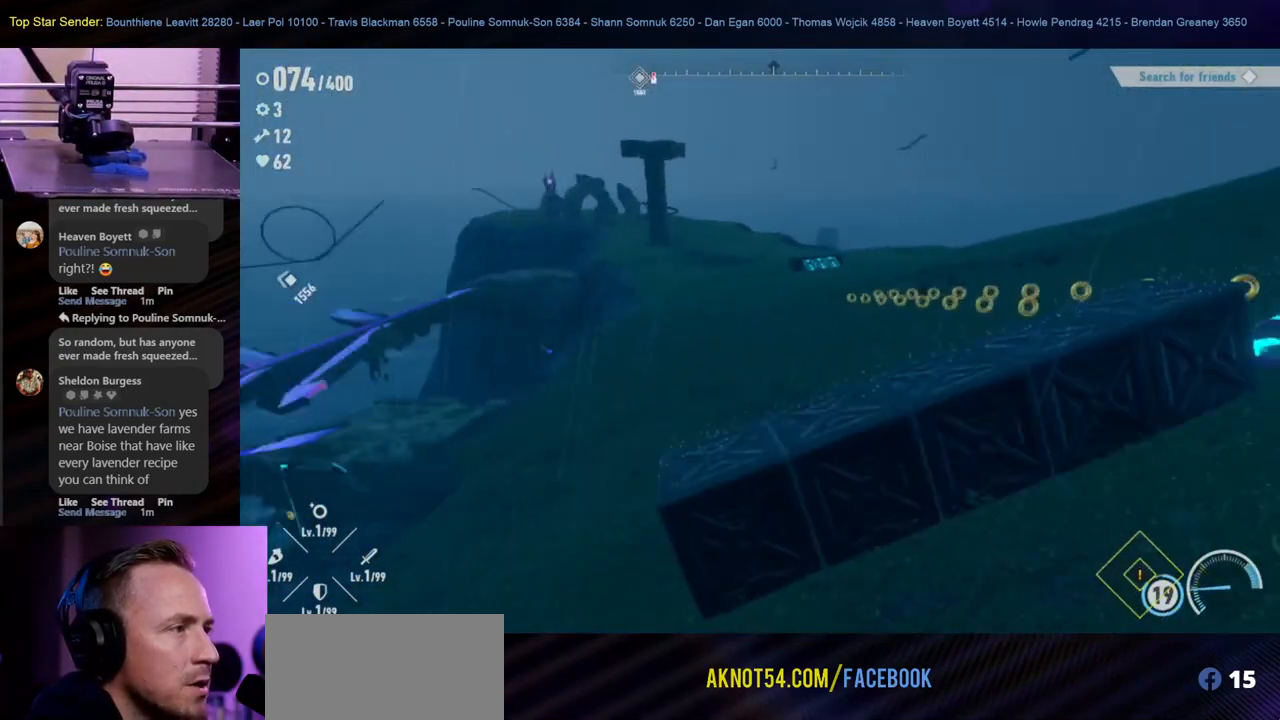
{"buttons": [], "left_stick": "right", "right_stick": "center", "events": [[33, "right_stick", "center"]]}
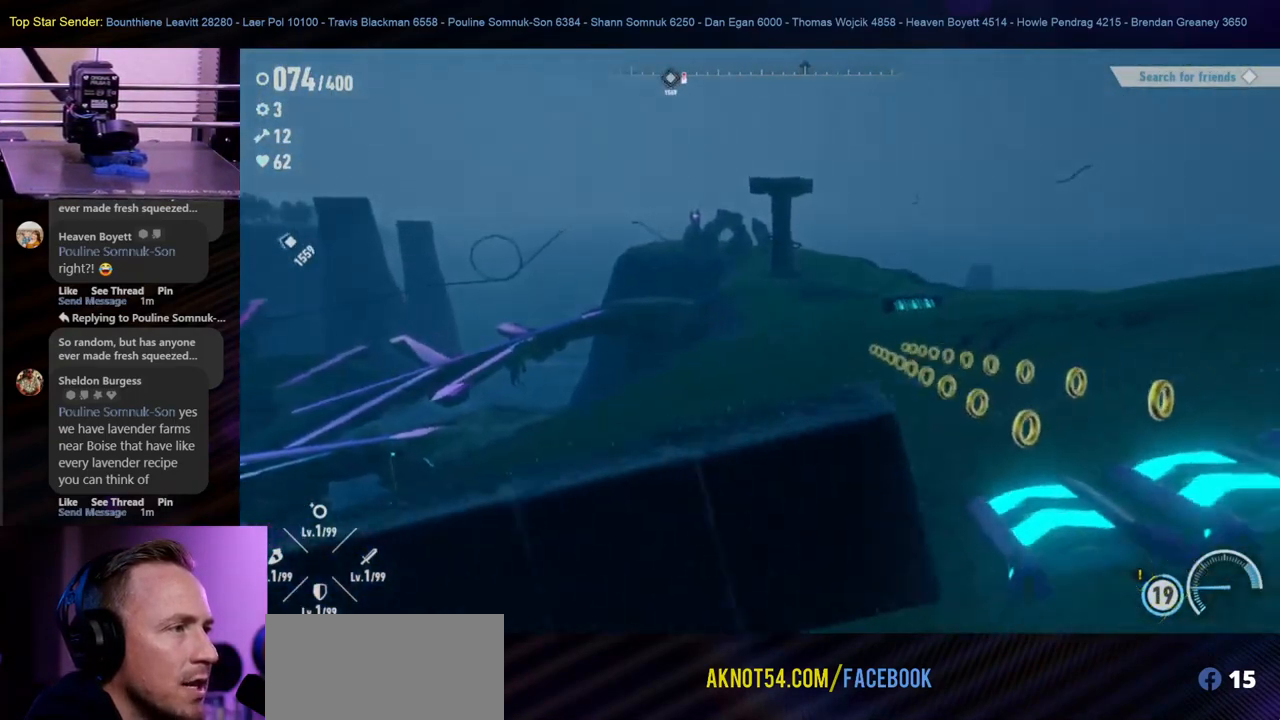
{"buttons": [], "left_stick": "up", "right_stick": "center", "events": [[283, "left_stick", "up-right"], [417, "left_stick", "up"]]}
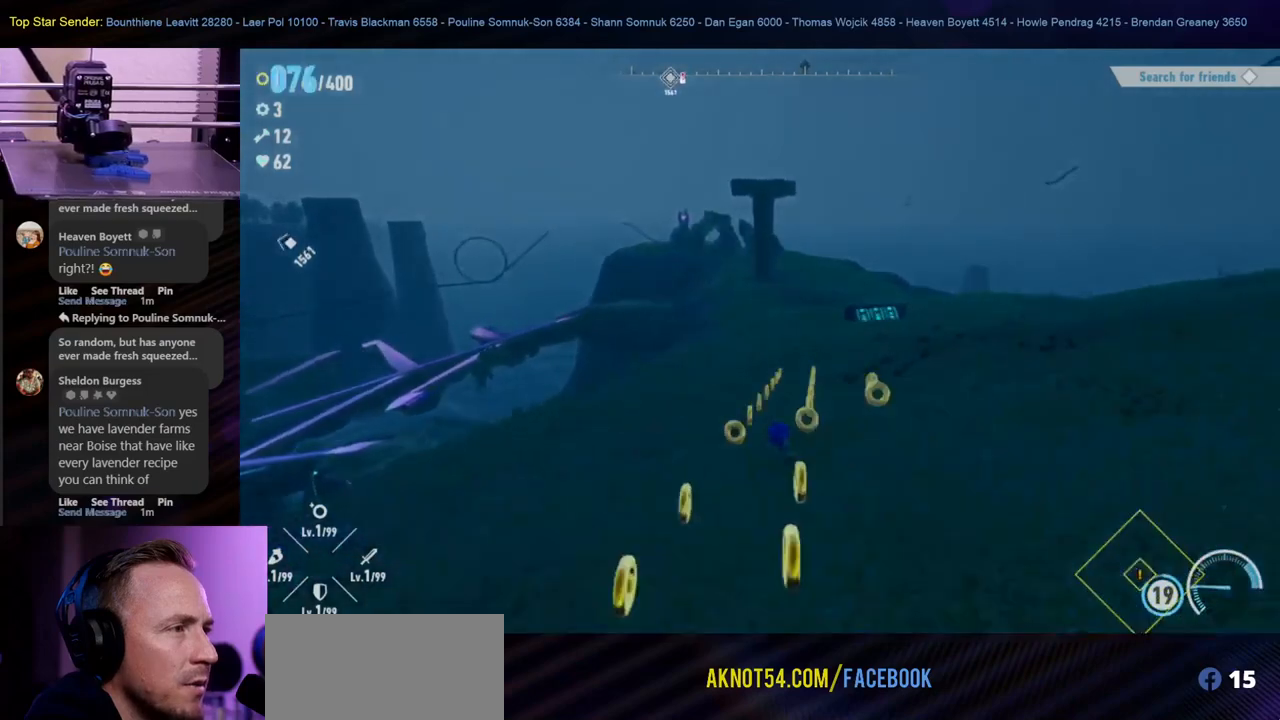
{"buttons": [], "left_stick": "up", "right_stick": "center", "events": []}
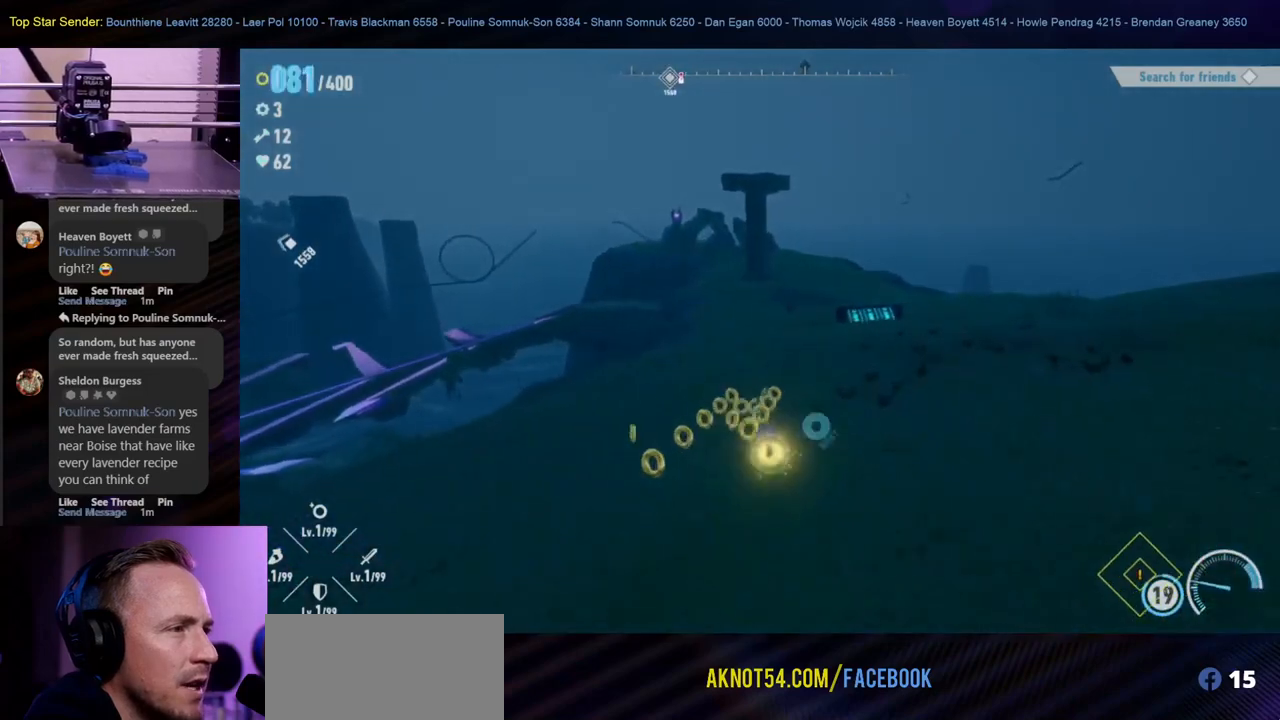
{"buttons": [], "left_stick": "up-right", "right_stick": "left", "events": [[317, "right_stick", "left"], [467, "left_stick", "up-right"]]}
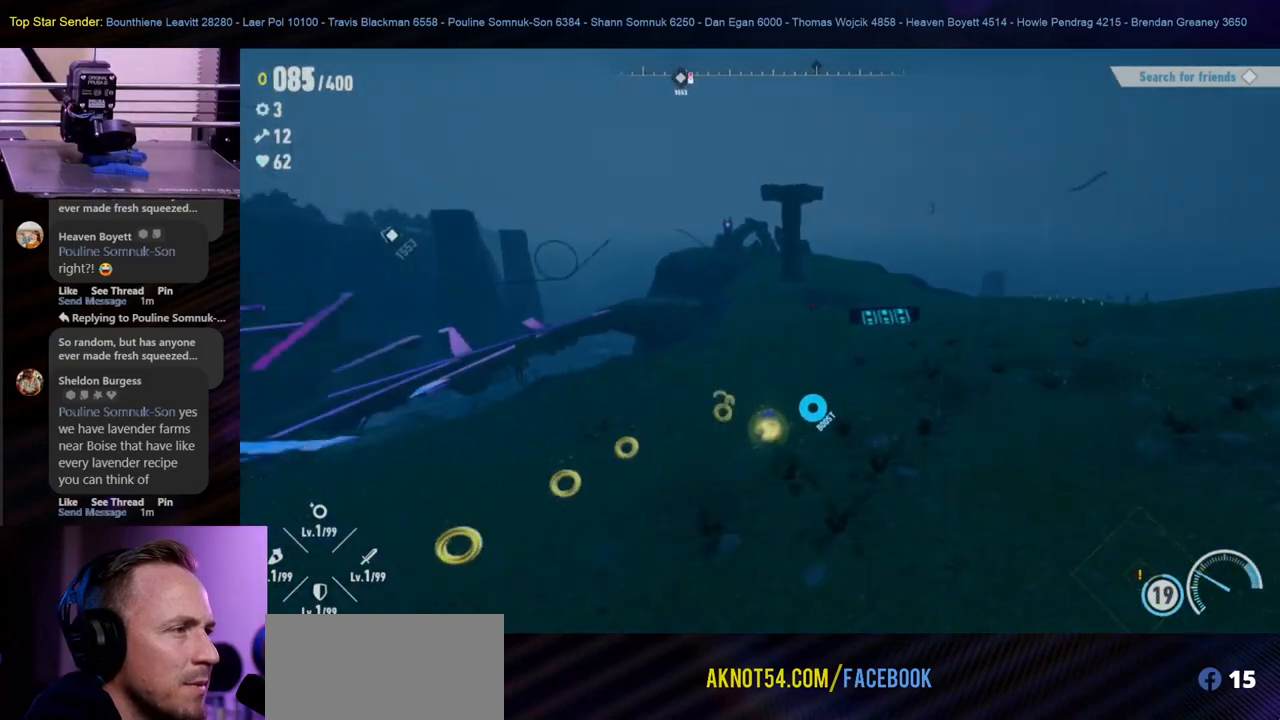
{"buttons": [], "left_stick": "up-right", "right_stick": "left", "events": [[167, "right_stick", "center"], [450, "right_stick", "left"]]}
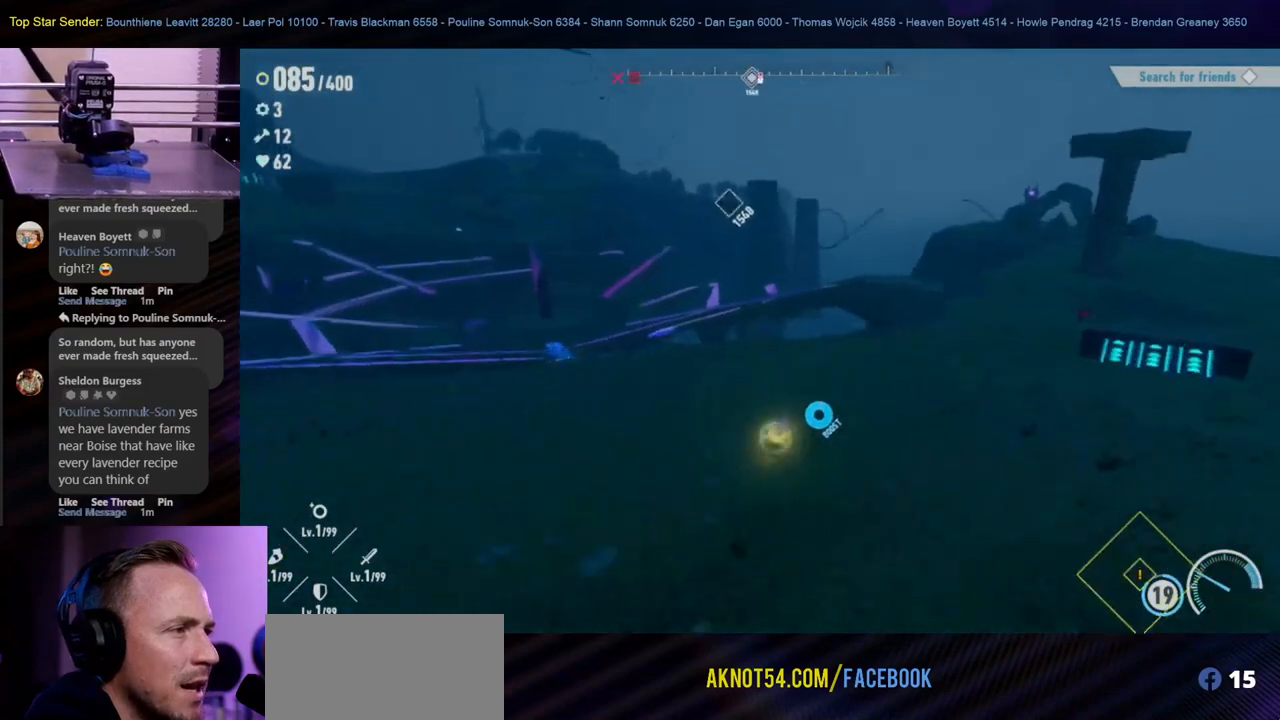
{"buttons": [], "left_stick": "up-right", "right_stick": "center", "events": [[150, "right_stick", "center"]]}
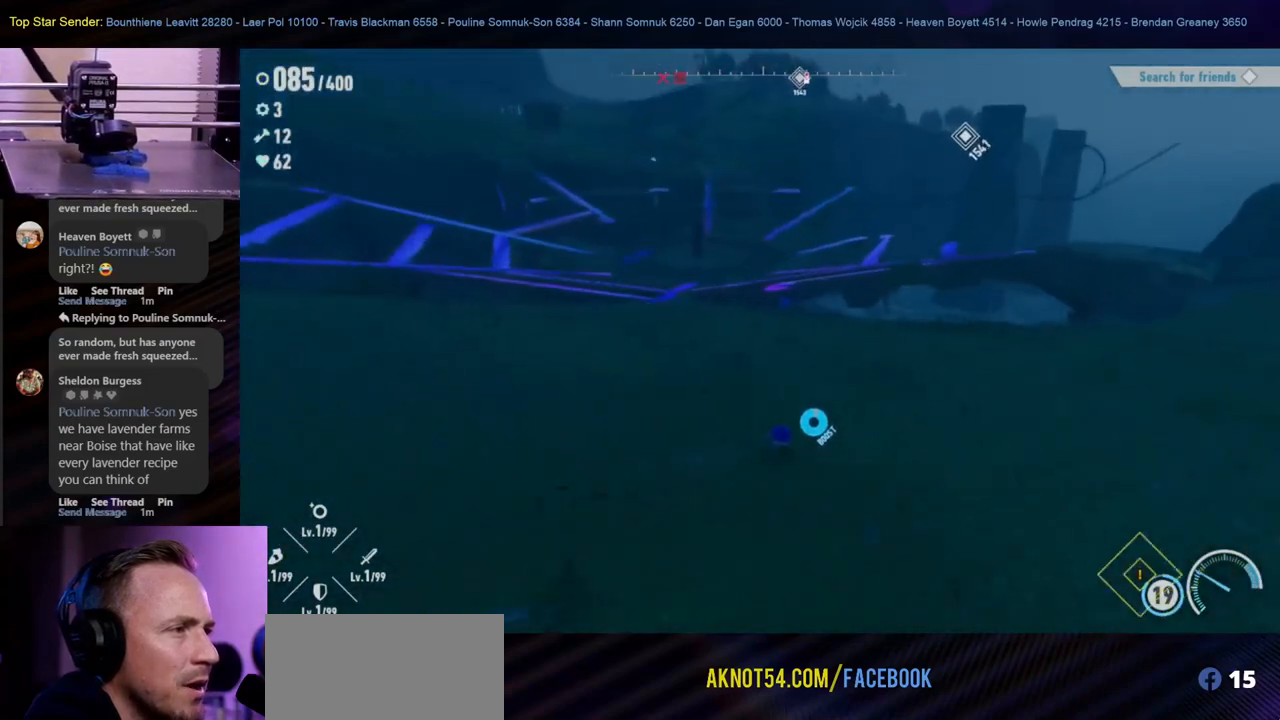
{"buttons": [], "left_stick": "up", "right_stick": "center", "events": [[183, "left_stick", "up"], [283, "right_stick", "left"], [500, "right_stick", "center"]]}
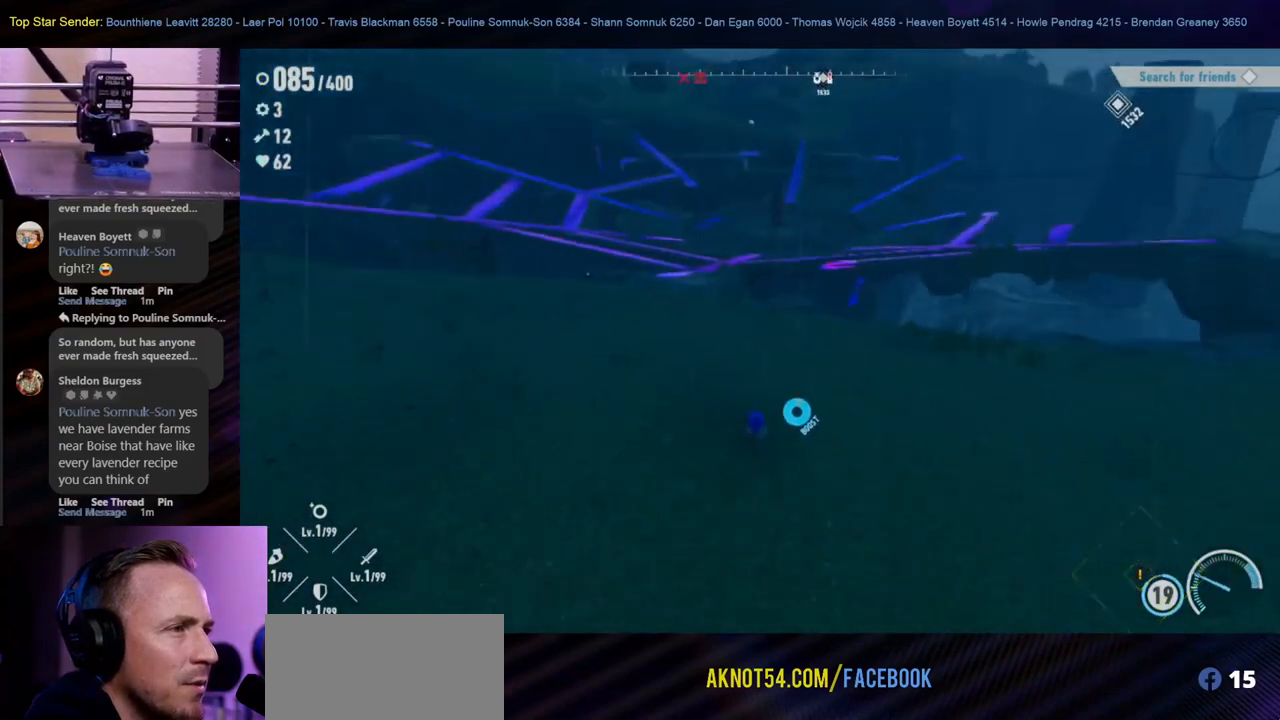
{"buttons": [], "left_stick": "up", "right_stick": "center", "events": []}
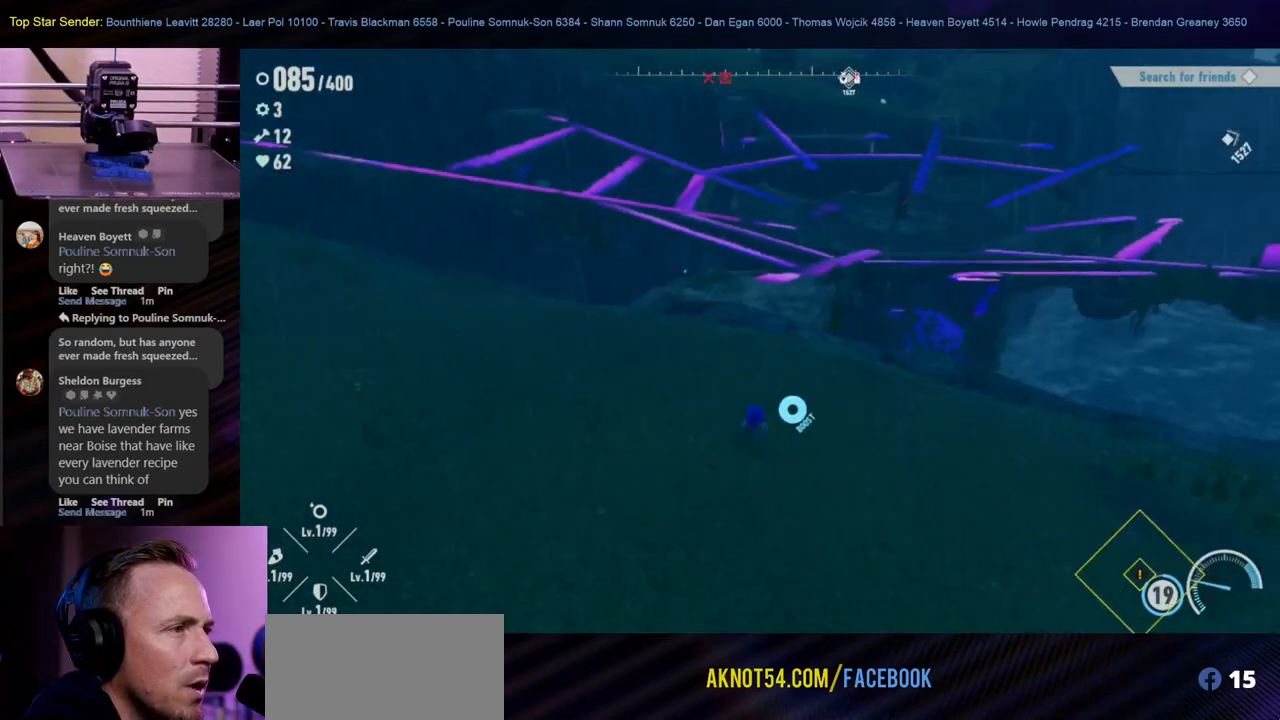
{"buttons": [], "left_stick": "up", "right_stick": "center", "events": []}
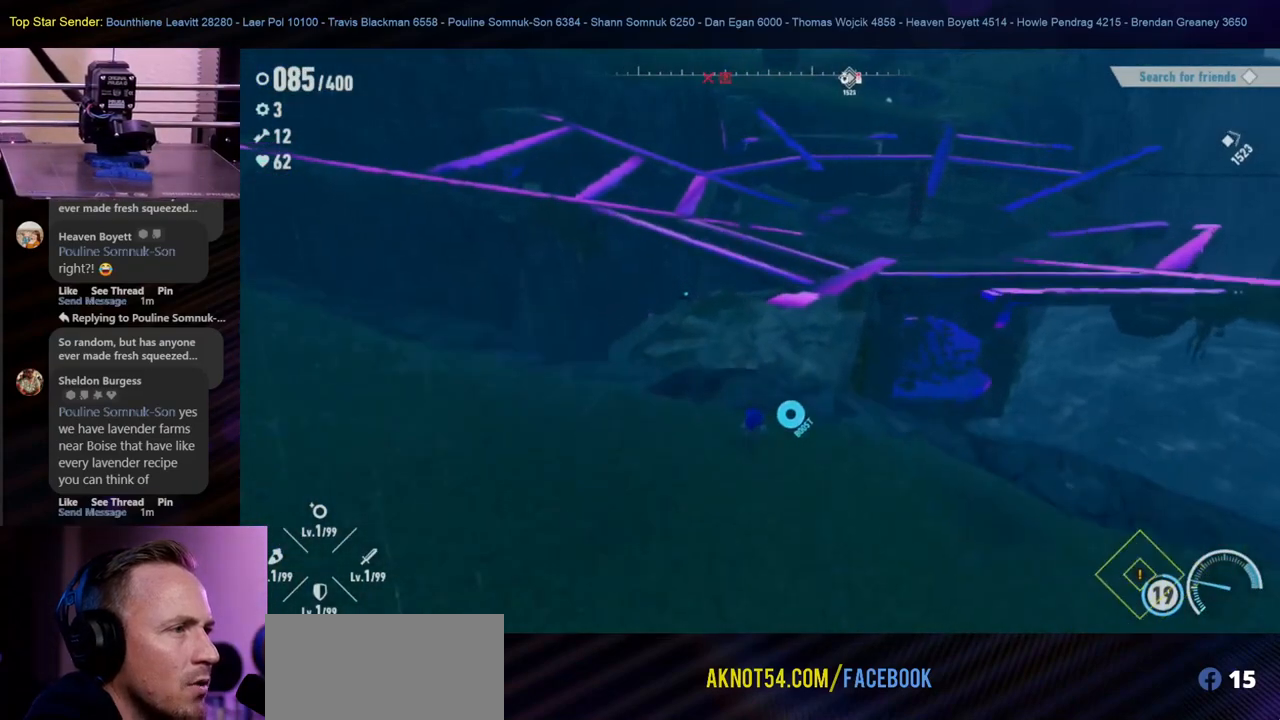
{"buttons": [], "left_stick": "up", "right_stick": "center", "events": []}
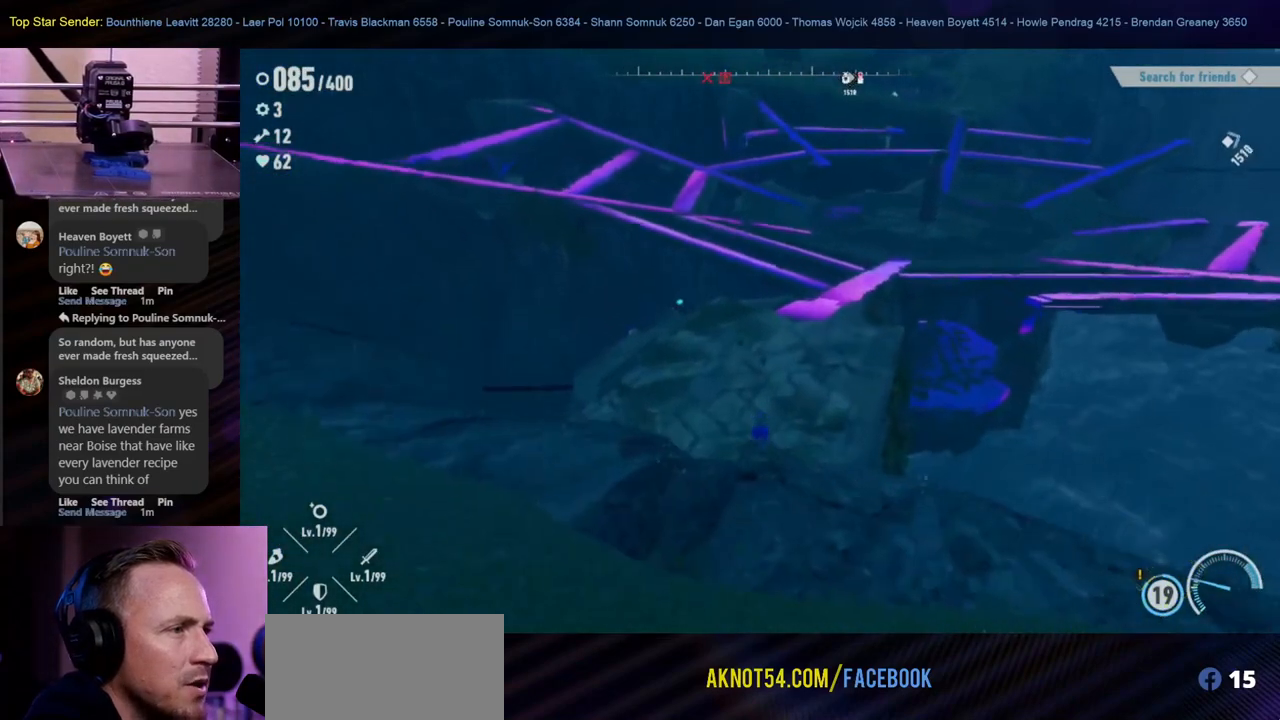
{"buttons": [], "left_stick": "up", "right_stick": "center", "events": []}
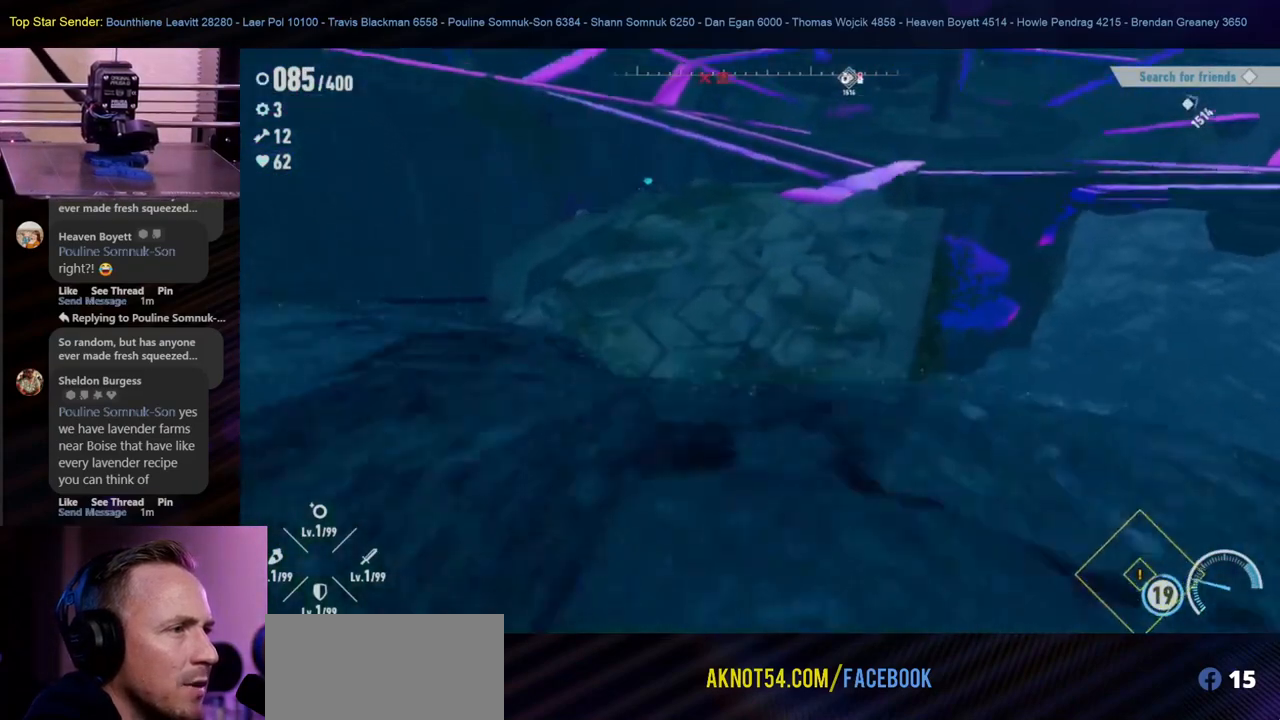
{"buttons": [], "left_stick": "up", "right_stick": "center", "events": [[67, "right_stick", "up"], [117, "right_stick", "up-right"], [300, "right_stick", "up"], [500, "right_stick", "center"]]}
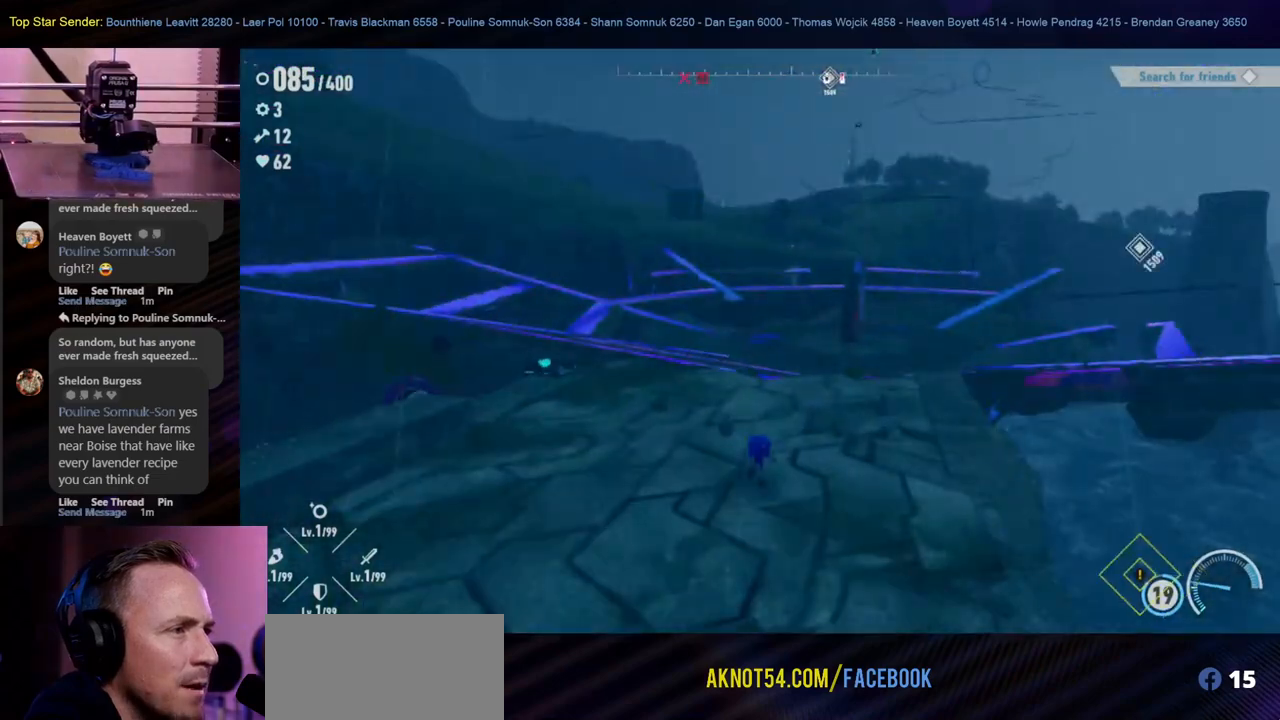
{"buttons": [], "left_stick": "up", "right_stick": "center", "events": [[50, "right_stick", "down-right"], [283, "right_stick", "center"]]}
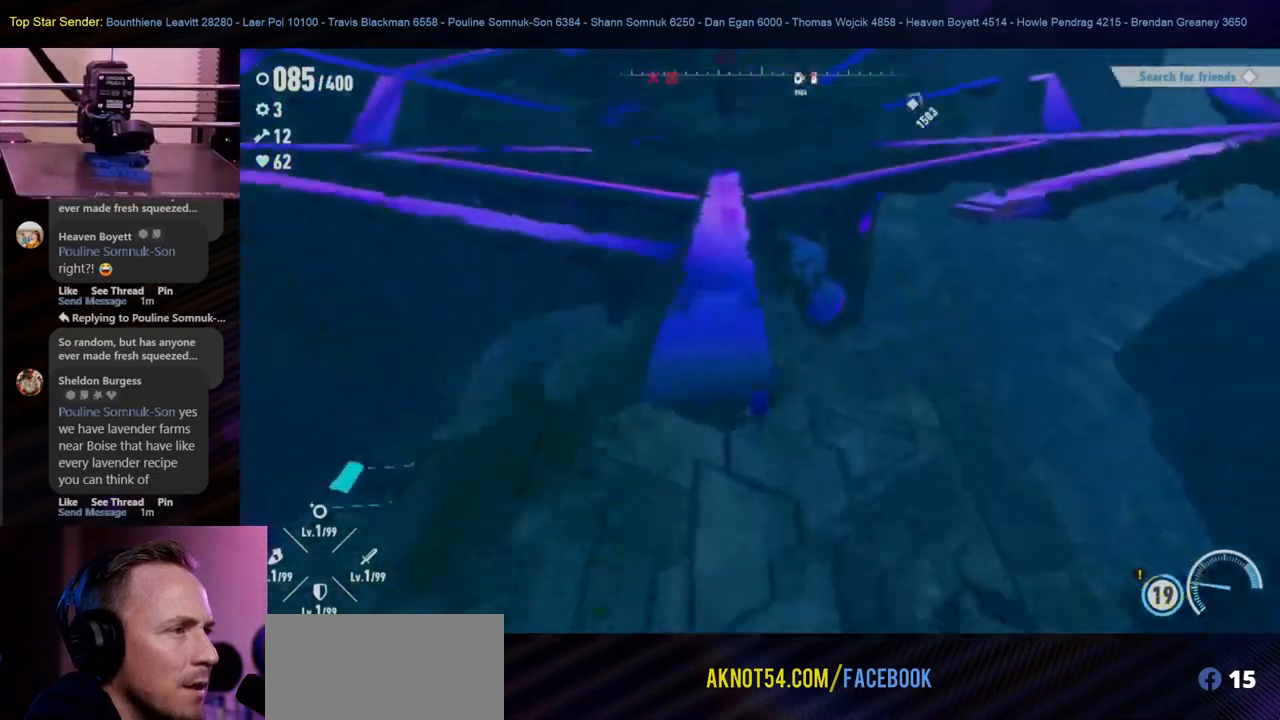
{"buttons": [], "left_stick": "up", "right_stick": "center", "events": []}
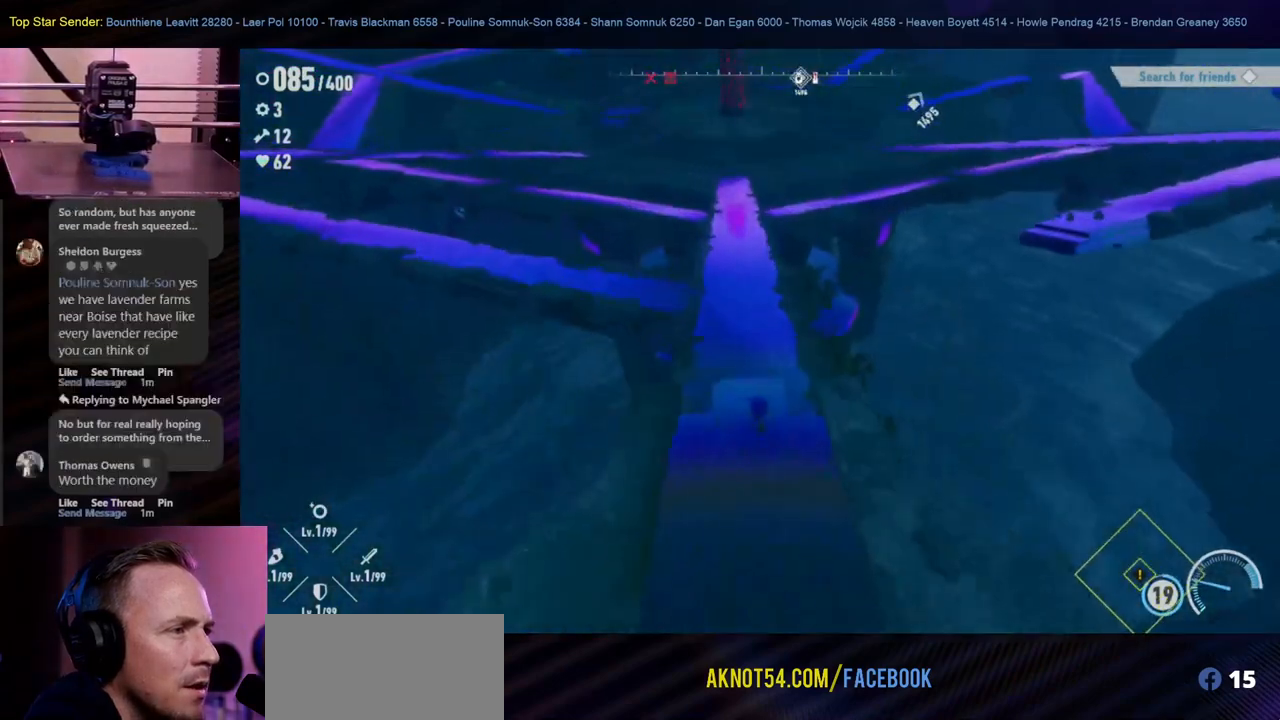
{"buttons": [], "left_stick": "up", "right_stick": "center", "events": []}
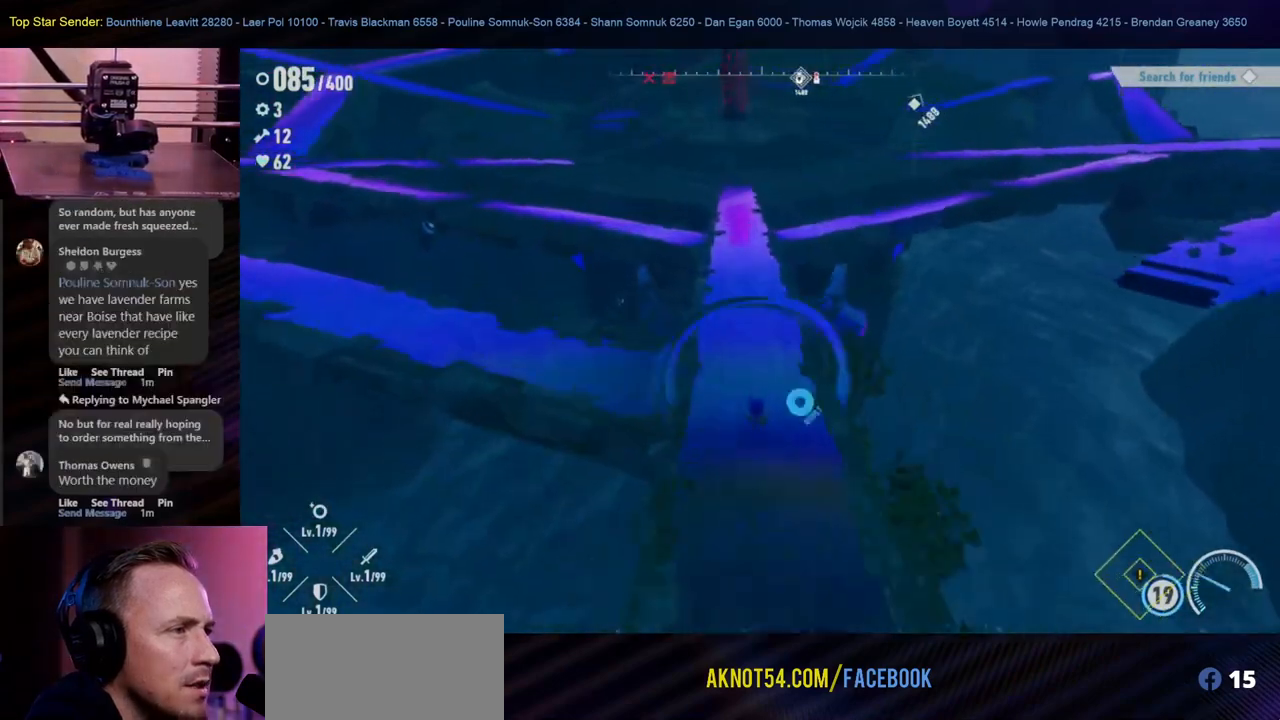
{"buttons": [], "left_stick": "up", "right_stick": "center", "events": []}
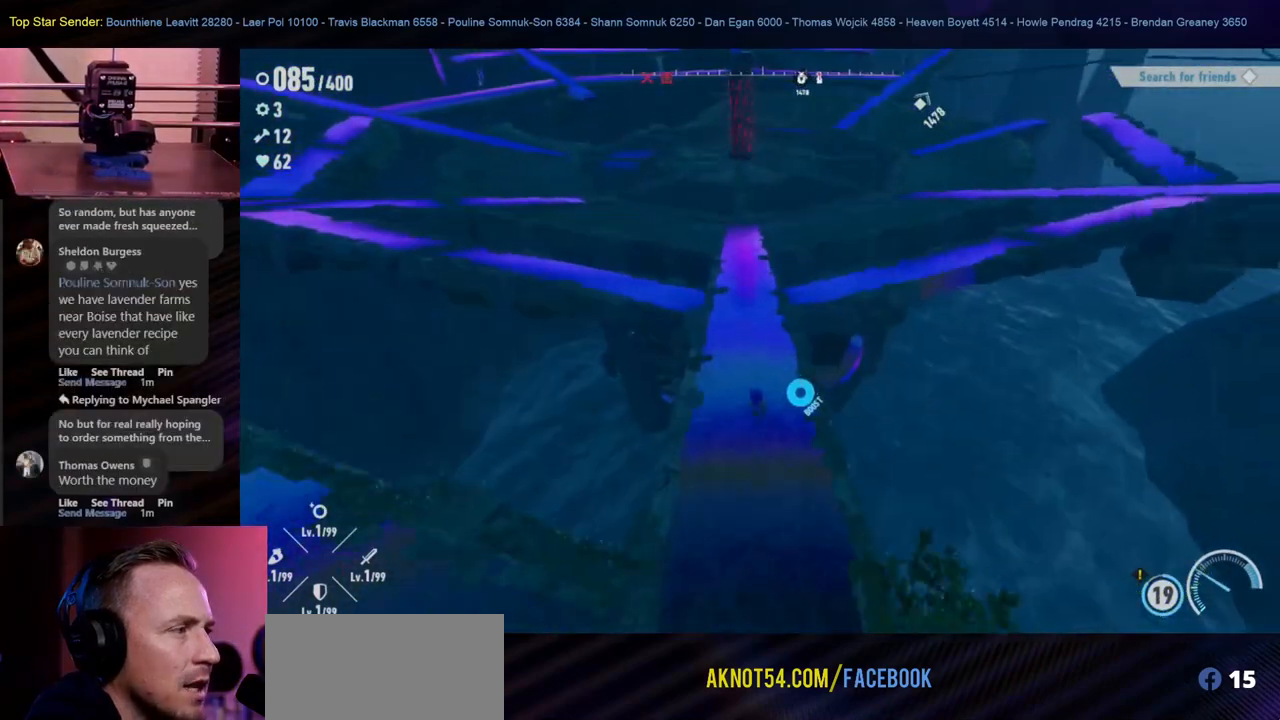
{"buttons": [], "left_stick": "up", "right_stick": "center", "events": []}
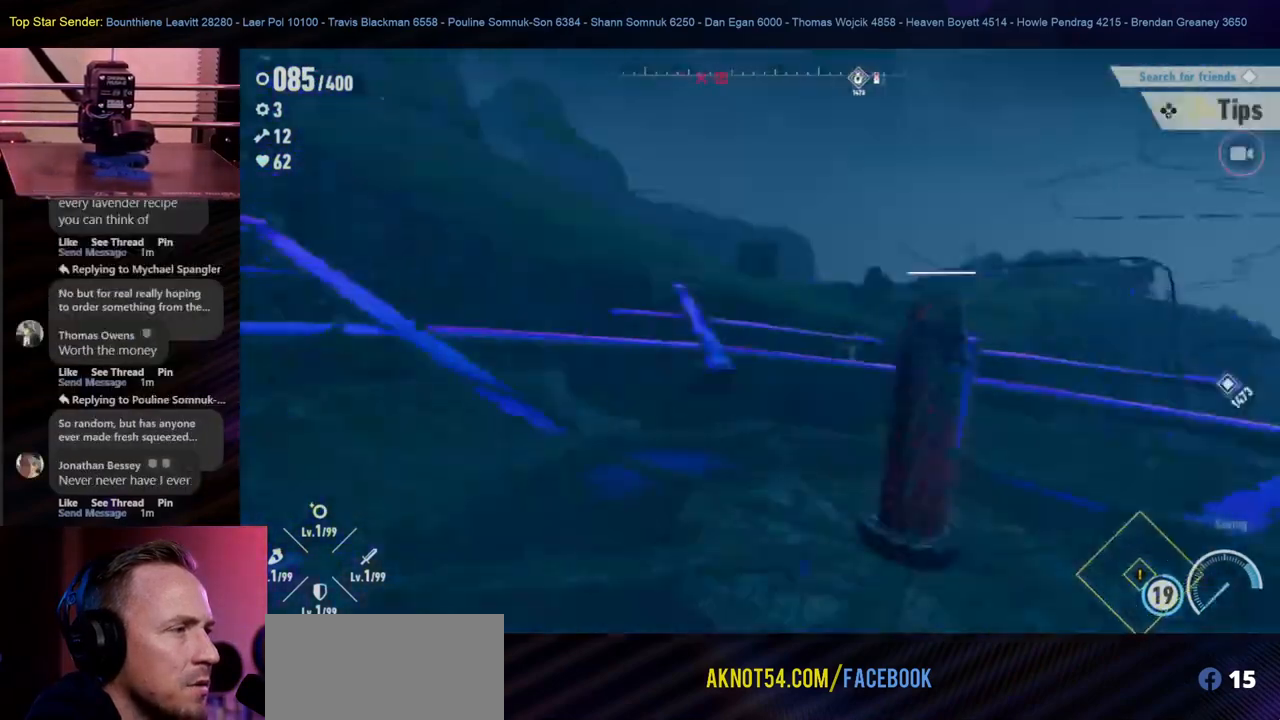
{"buttons": [], "left_stick": "center", "right_stick": "down-right", "events": [[367, "left_stick", "center"], [467, "right_stick", "down-right"]]}
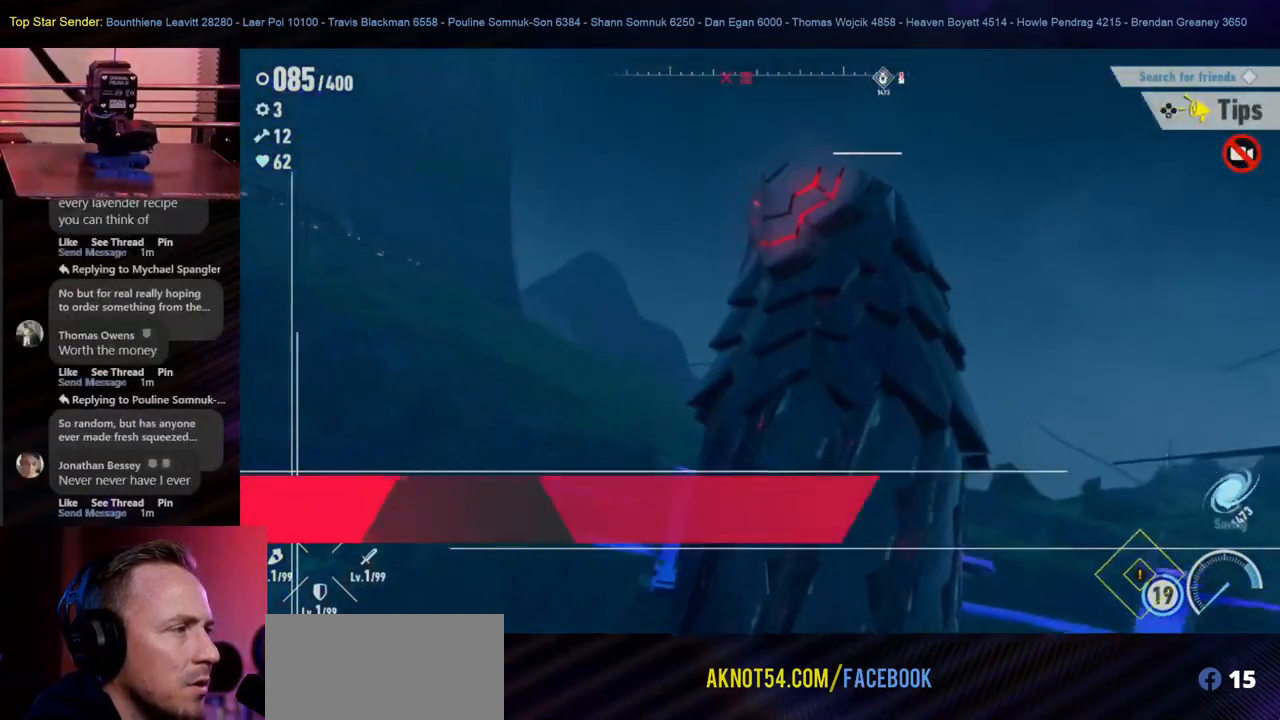
{"buttons": [], "left_stick": "center", "right_stick": "center", "events": [[133, "right_stick", "center"]]}
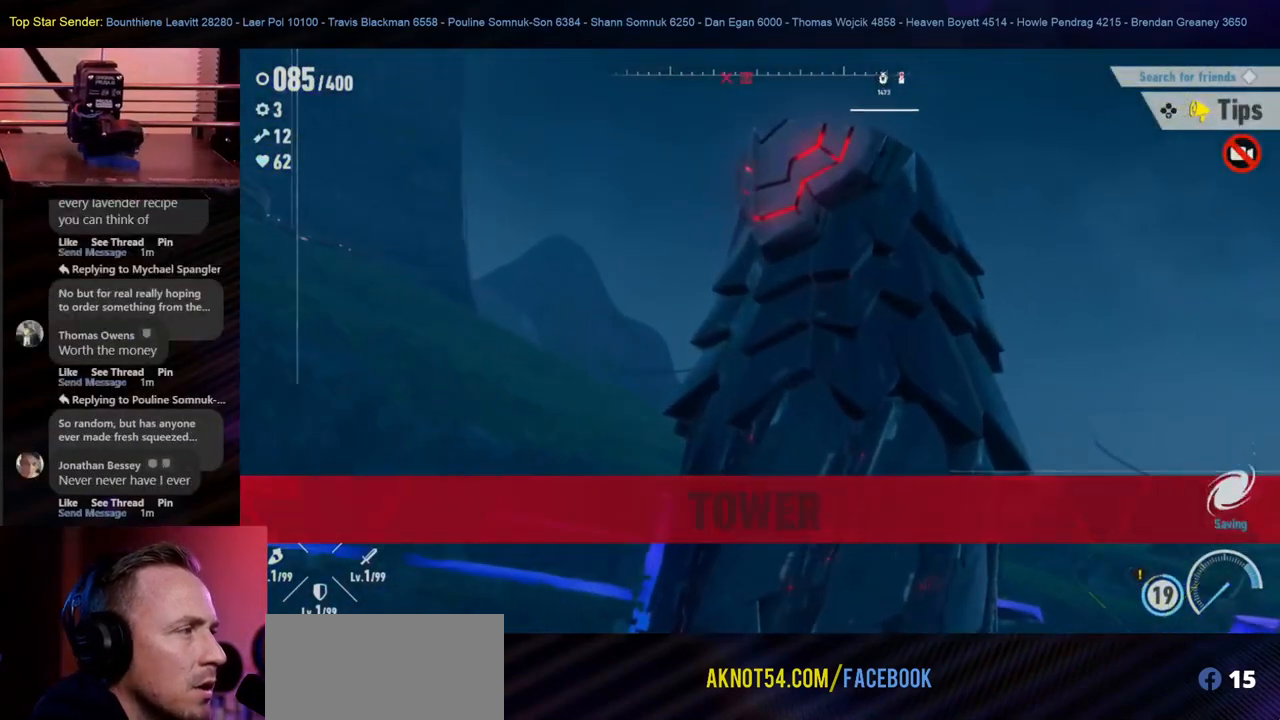
{"buttons": [], "left_stick": "center", "right_stick": "center", "events": []}
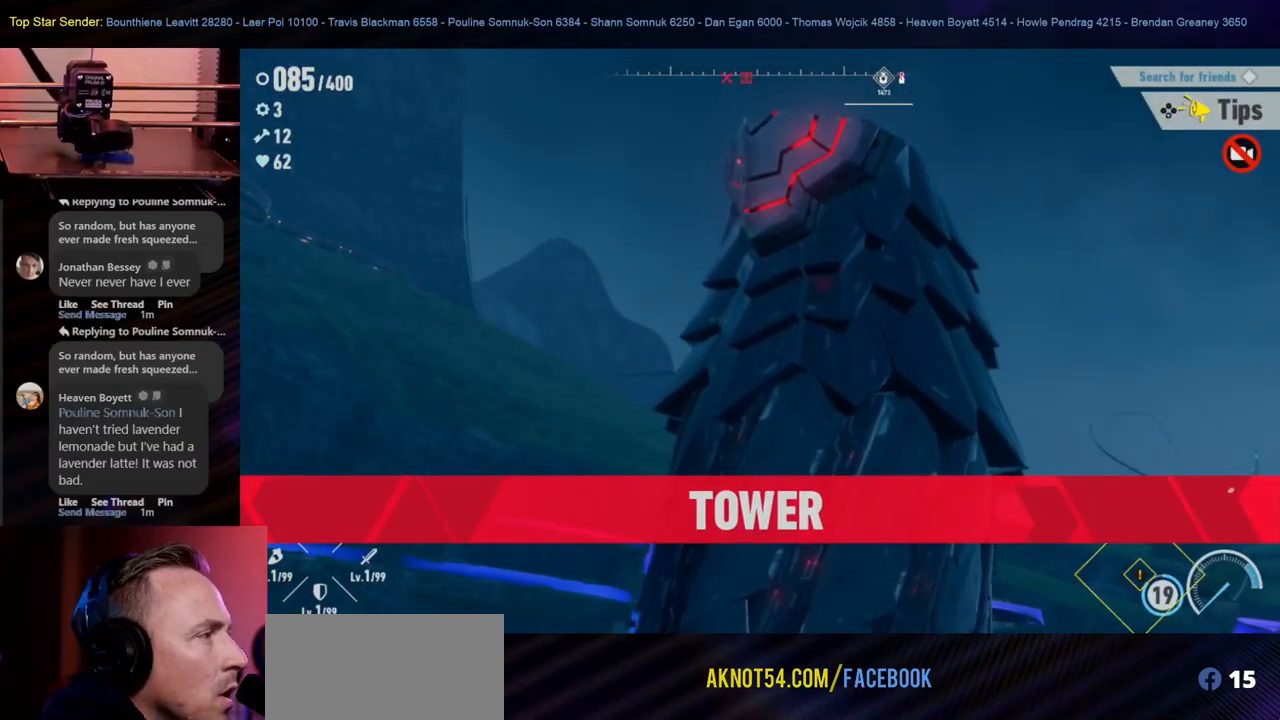
{"buttons": [], "left_stick": "center", "right_stick": "center", "events": []}
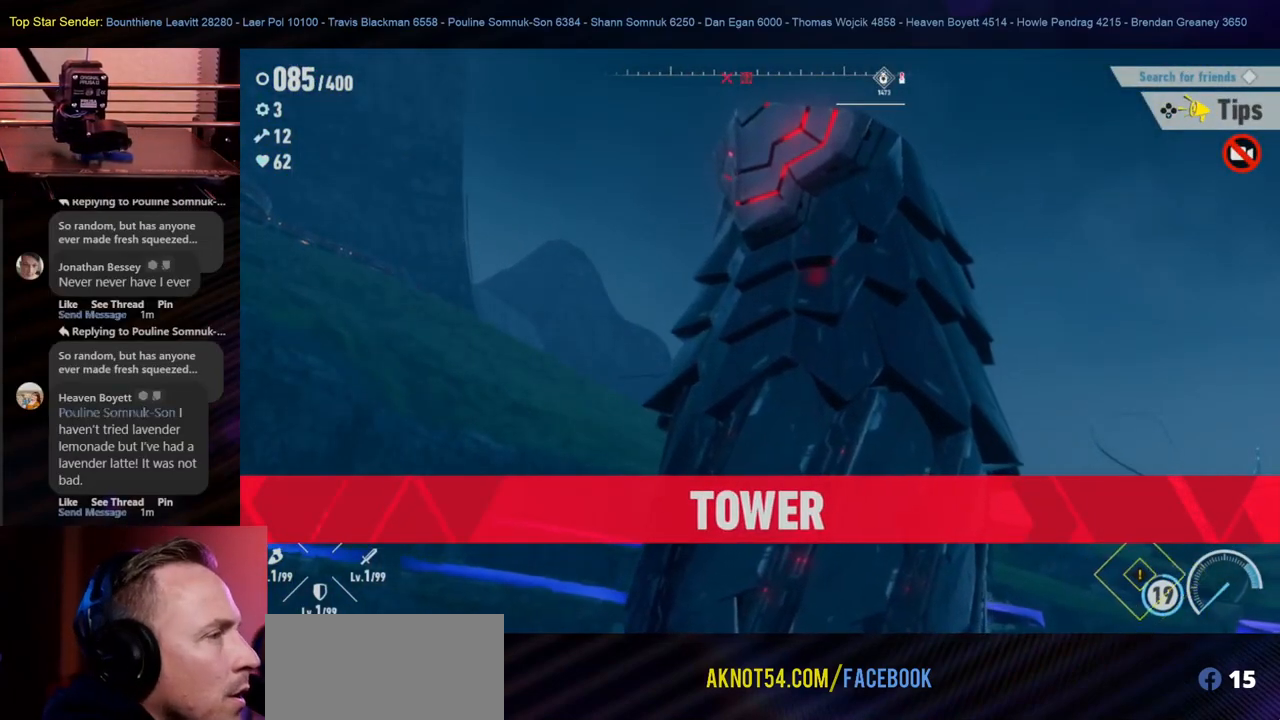
{"buttons": [], "left_stick": "center", "right_stick": "center", "events": []}
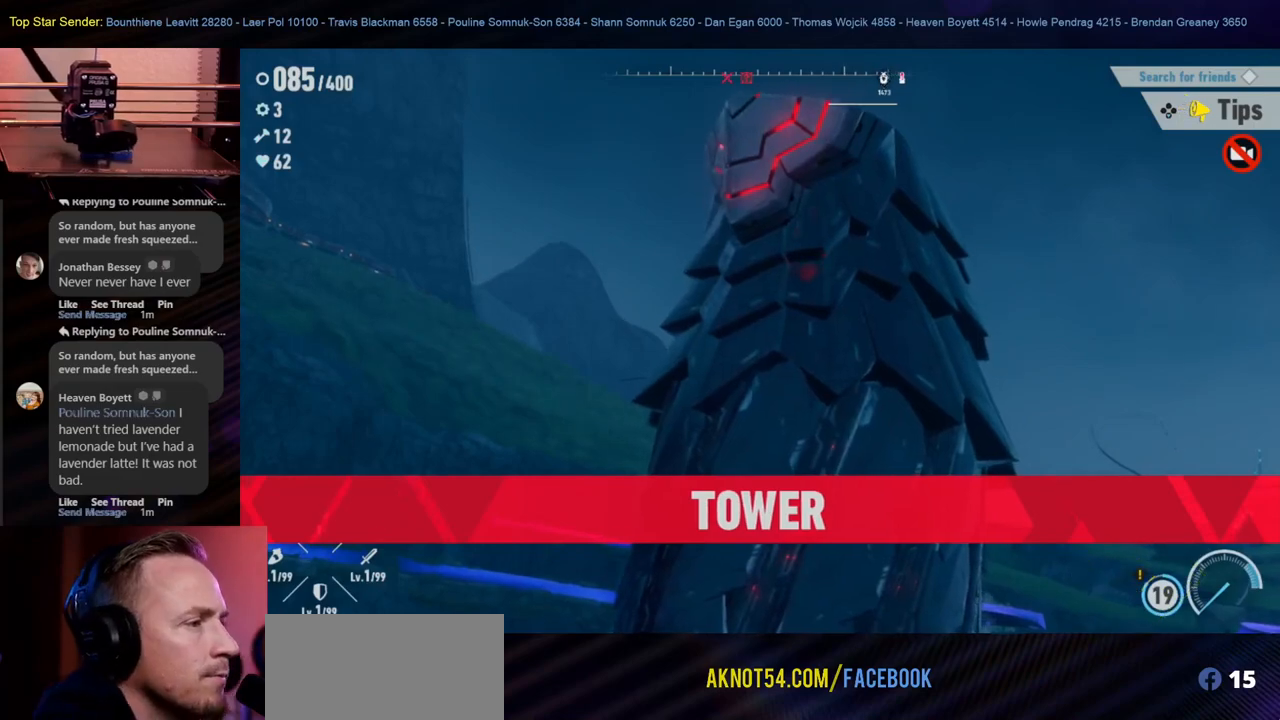
{"buttons": [], "left_stick": "center", "right_stick": "center", "events": []}
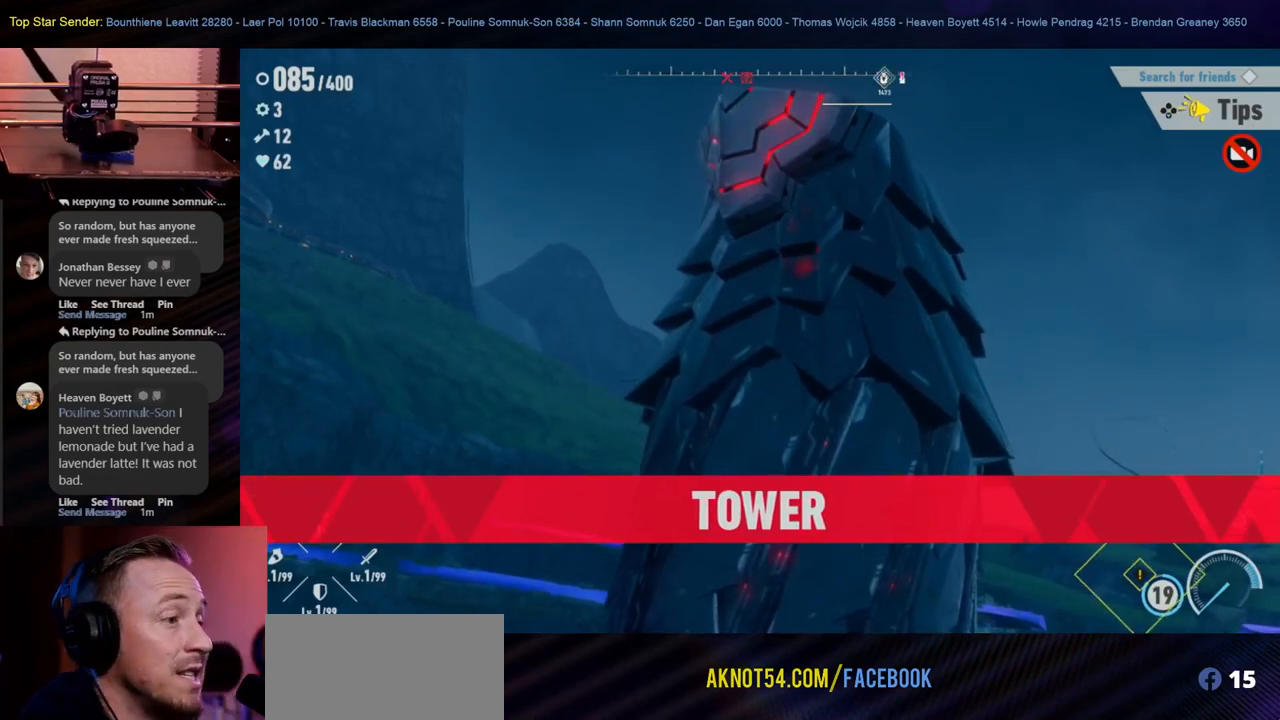
{"buttons": [], "left_stick": "center", "right_stick": "center", "events": []}
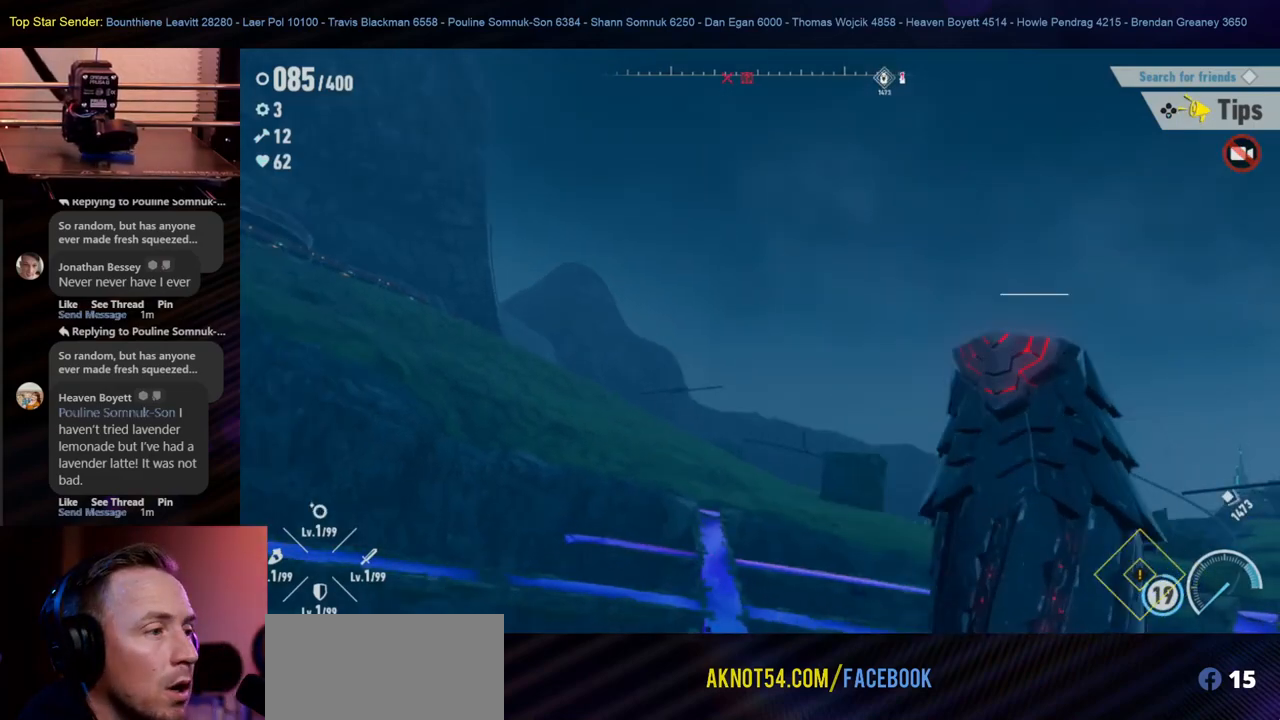
{"buttons": [], "left_stick": "center", "right_stick": "center", "events": []}
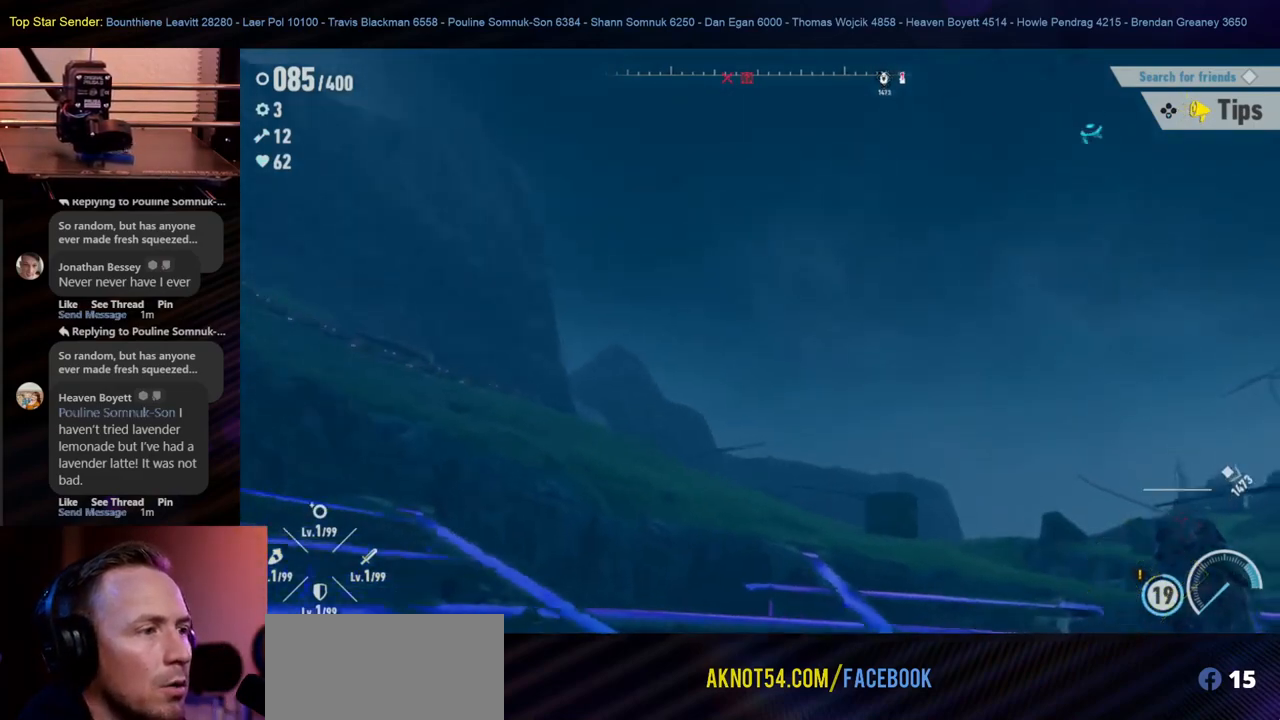
{"buttons": [], "left_stick": "center", "right_stick": "center"}